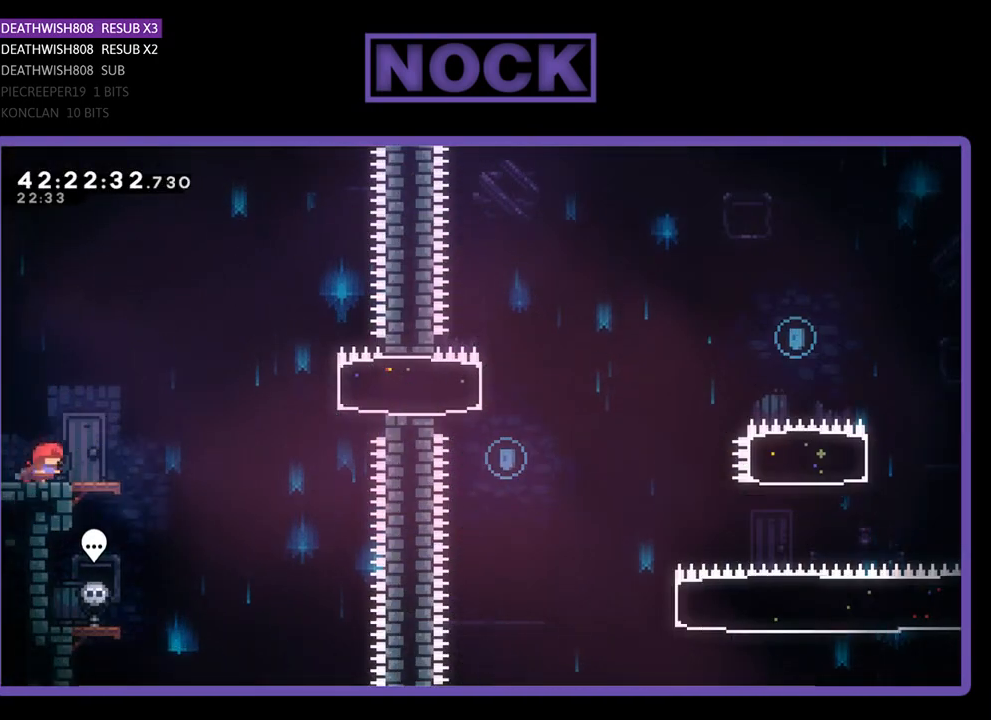
Gameplay with a controller (PlayStation layout); each line is a JSON object with the inputs held at the frame after it. "events" lists button and stick changes between this image and that frame as [ms after this image, input, new state], when the widget could be followed in between. Not read: right_stick.
{"buttons": ["CROSS", "R2", "DPAD_RIGHT"], "left_stick": "center", "events": [[367, "CROSS", "down"]]}
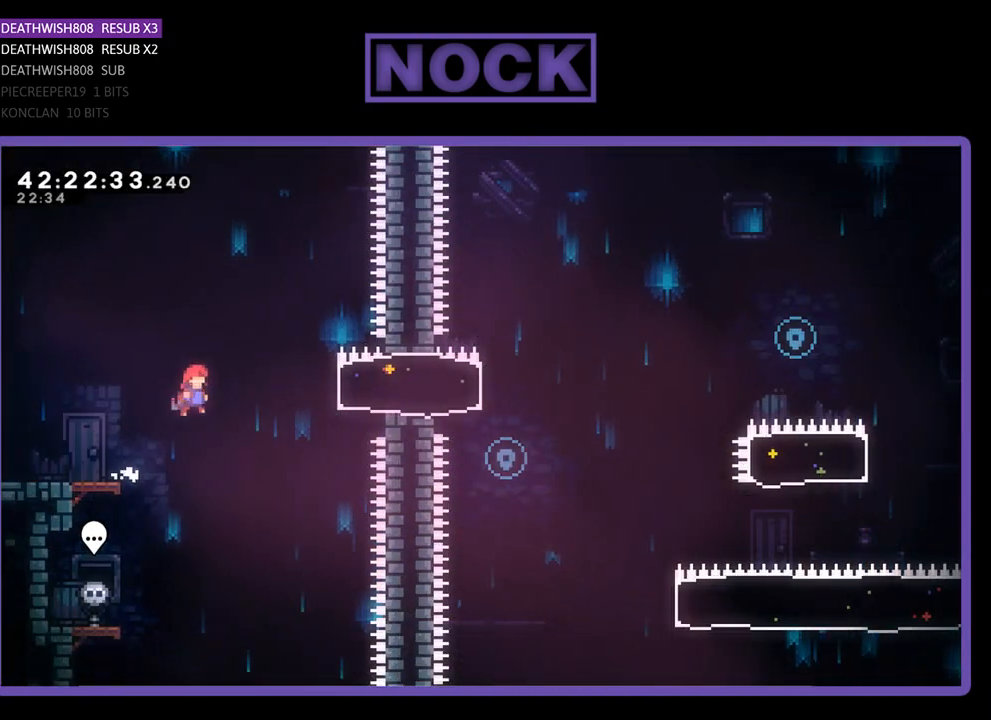
{"buttons": ["R2"], "left_stick": "center", "events": [[67, "CROSS", "up"], [133, "CIRCLE", "down"], [333, "CIRCLE", "up"], [400, "DPAD_RIGHT", "up"]]}
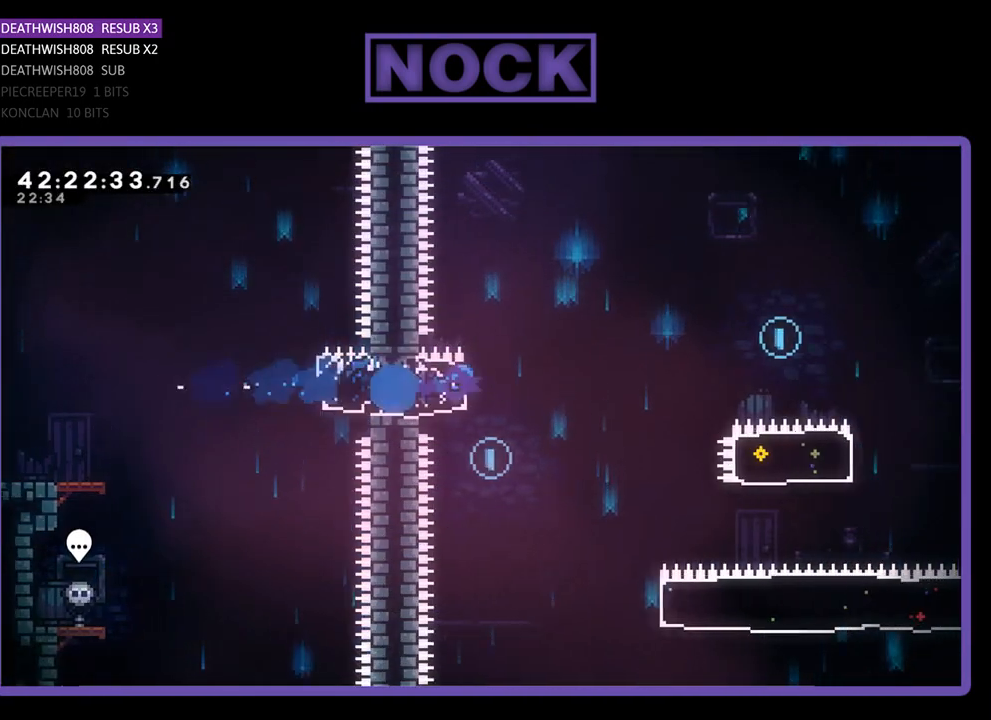
{"buttons": ["R2"], "left_stick": "center", "events": [[67, "DPAD_LEFT", "down"], [300, "DPAD_LEFT", "up"]]}
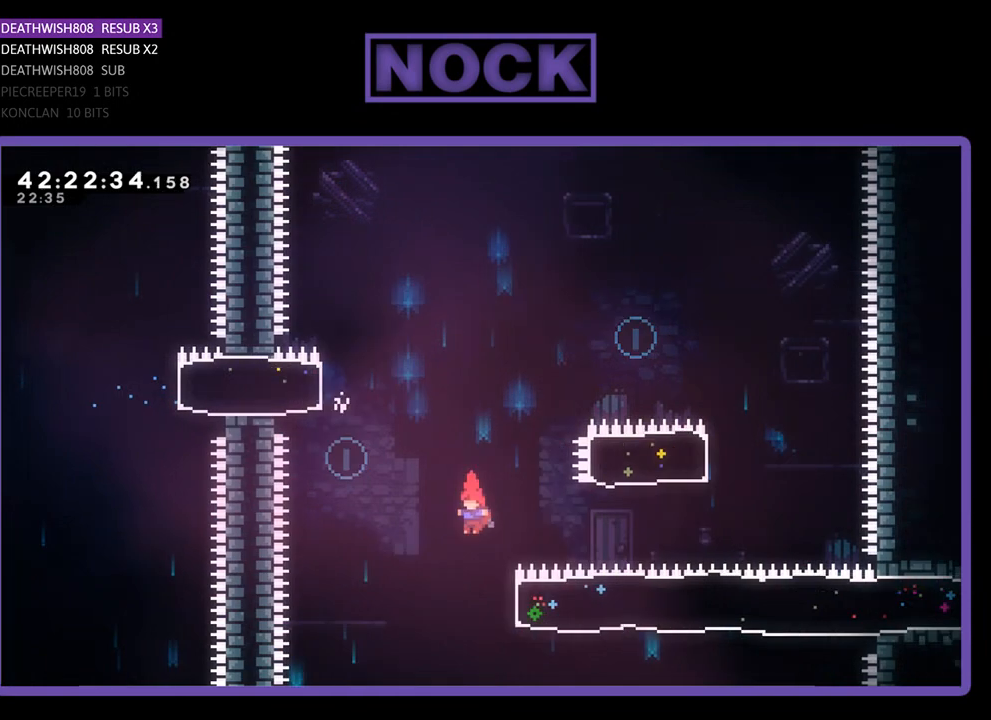
{"buttons": ["CIRCLE", "R2", "DPAD_UP"], "left_stick": "center", "events": [[200, "CIRCLE", "down"], [200, "DPAD_UP", "down"]]}
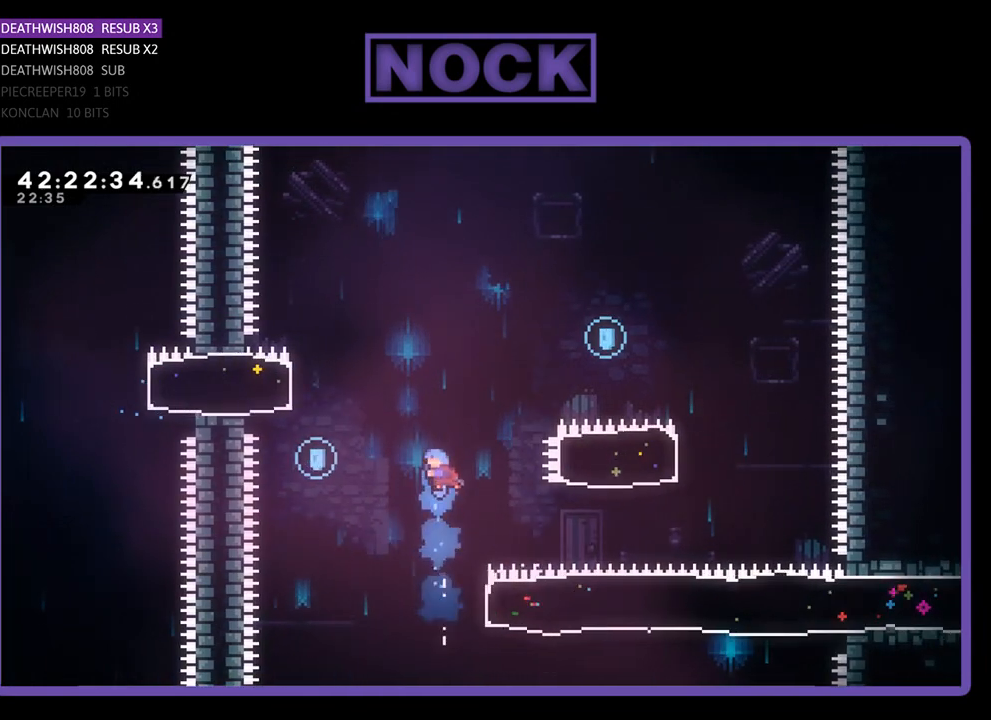
{"buttons": ["R2", "DPAD_RIGHT"], "left_stick": "center", "events": [[33, "DPAD_LEFT", "down"], [233, "DPAD_LEFT", "up"], [267, "DPAD_UP", "up"], [333, "DPAD_RIGHT", "down"], [400, "CIRCLE", "up"]]}
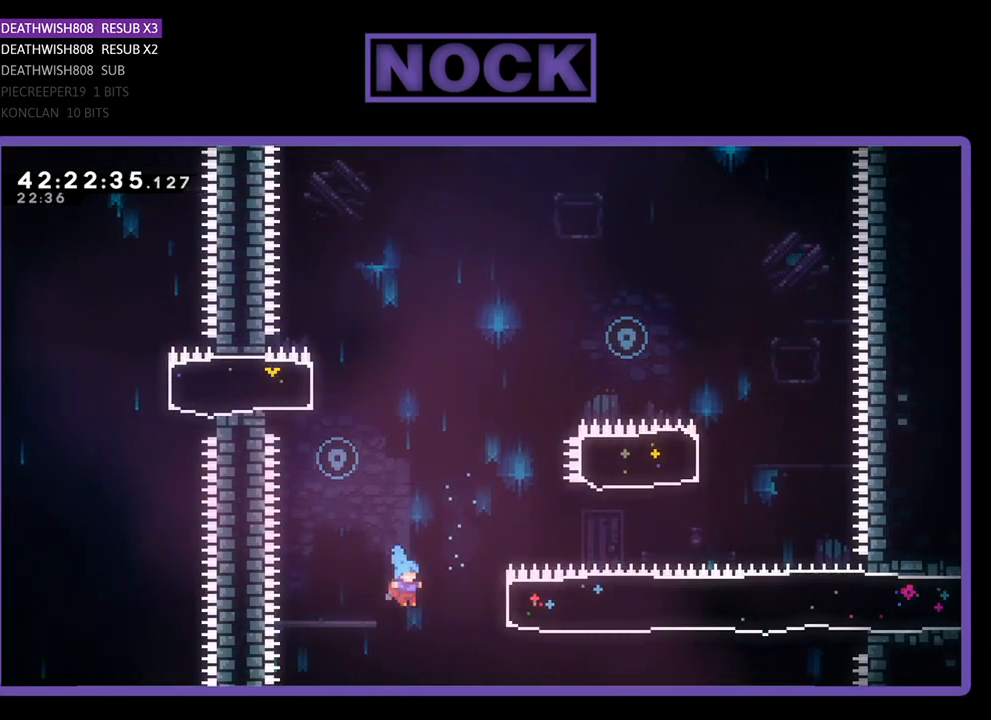
{"buttons": [], "left_stick": "center", "events": [[133, "DPAD_UP", "down"], [267, "R2", "up"], [333, "DPAD_RIGHT", "up"], [367, "DPAD_UP", "up"]]}
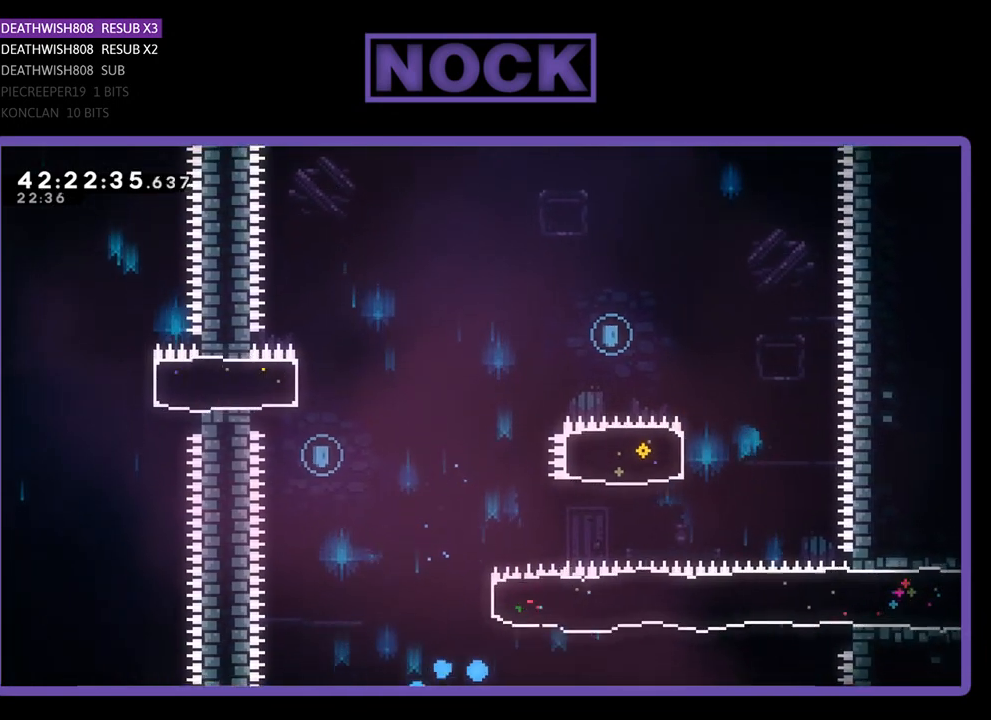
{"buttons": [], "left_stick": "center", "events": []}
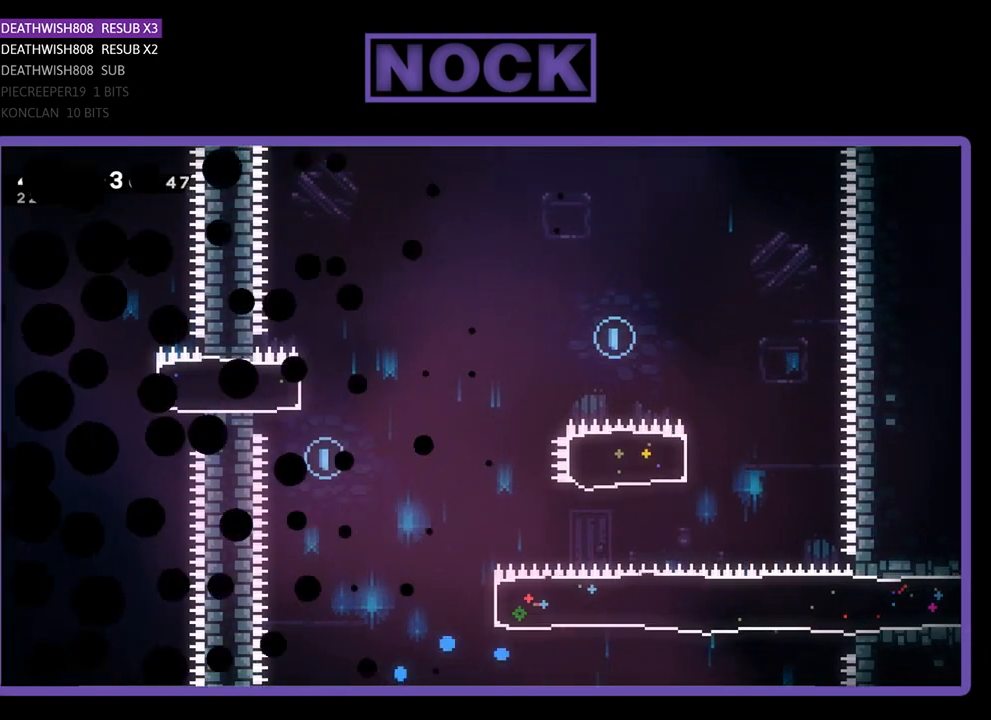
{"buttons": ["R2", "DPAD_RIGHT"], "left_stick": "center", "events": [[100, "R2", "down"], [400, "DPAD_RIGHT", "down"]]}
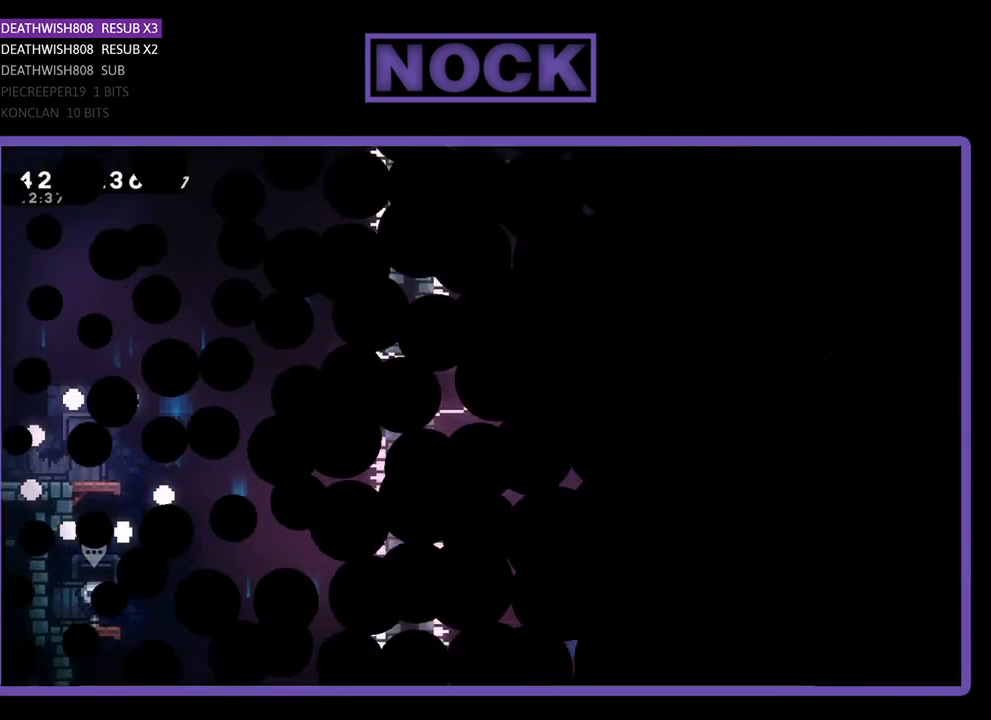
{"buttons": ["R2", "DPAD_RIGHT"], "left_stick": "center", "events": []}
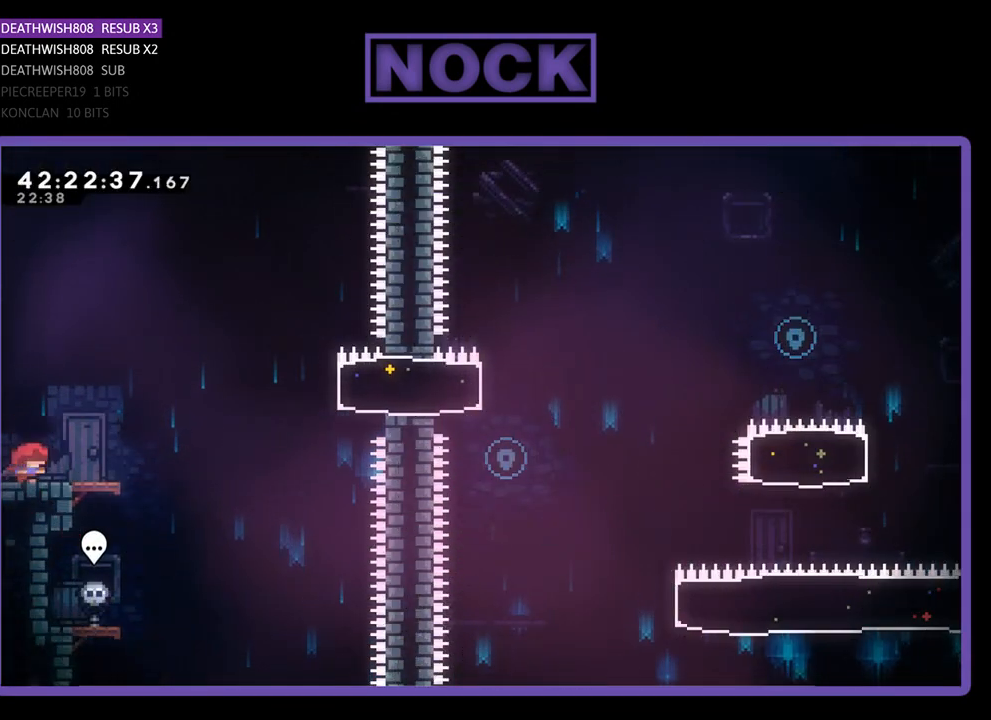
{"buttons": ["CROSS", "R2", "DPAD_UP", "DPAD_RIGHT"], "left_stick": "center", "events": [[433, "CROSS", "down"], [433, "DPAD_UP", "down"]]}
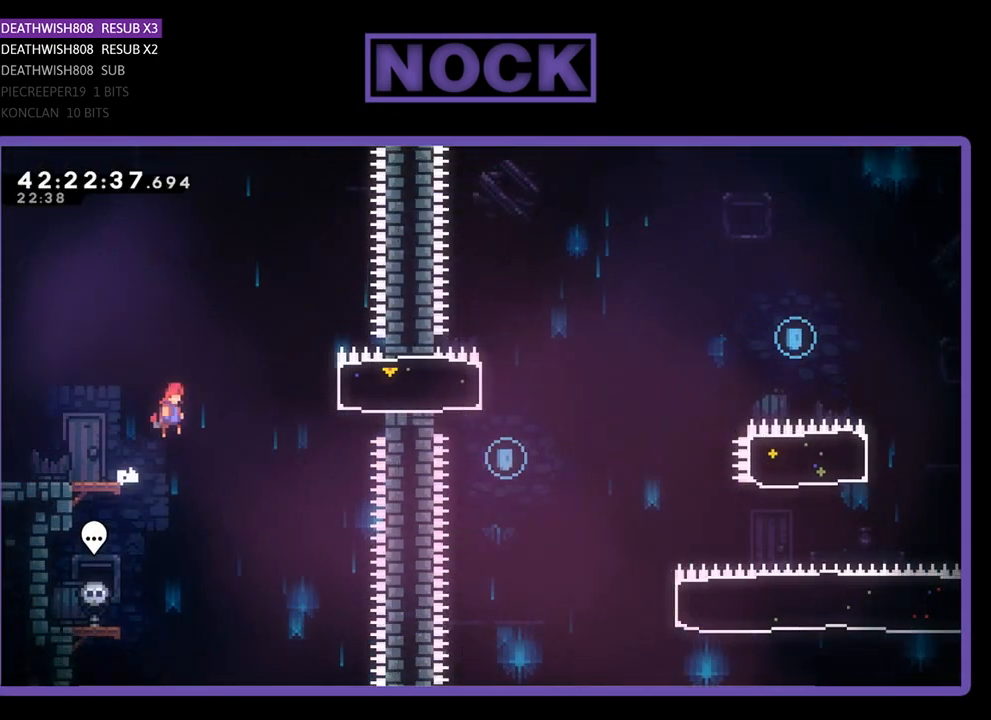
{"buttons": ["R2"], "left_stick": "center", "events": [[133, "CROSS", "up"], [200, "CIRCLE", "down"], [200, "DPAD_UP", "up"], [333, "CIRCLE", "up"], [500, "DPAD_RIGHT", "up"]]}
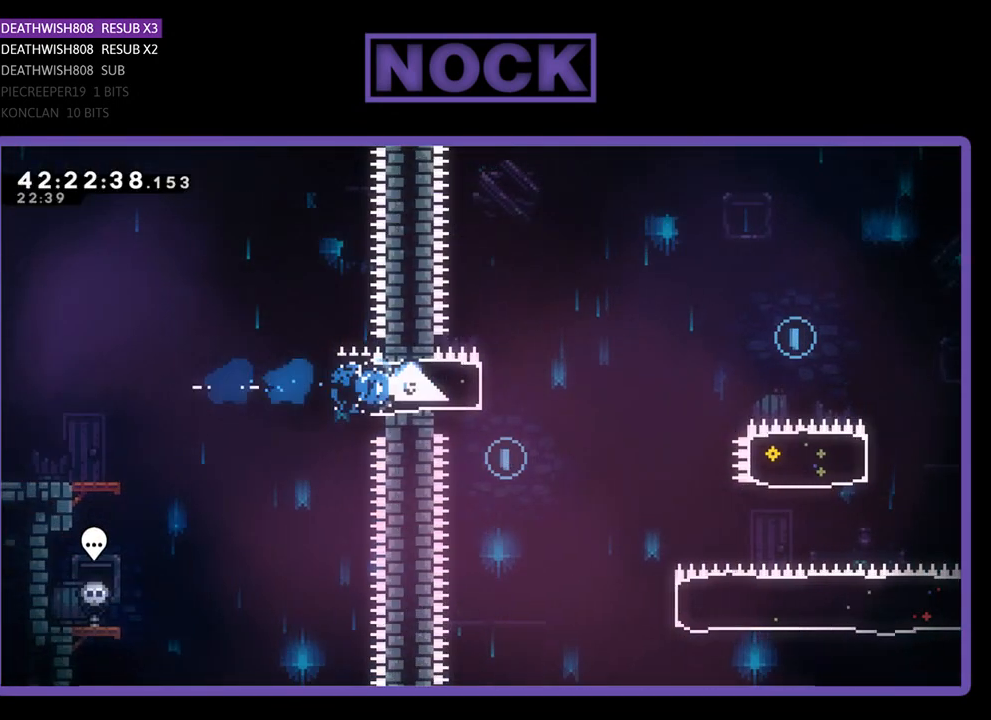
{"buttons": ["DPAD_RIGHT"], "left_stick": "center", "events": [[100, "DPAD_LEFT", "down"], [267, "DPAD_LEFT", "up"], [467, "DPAD_RIGHT", "down"], [467, "R2", "up"]]}
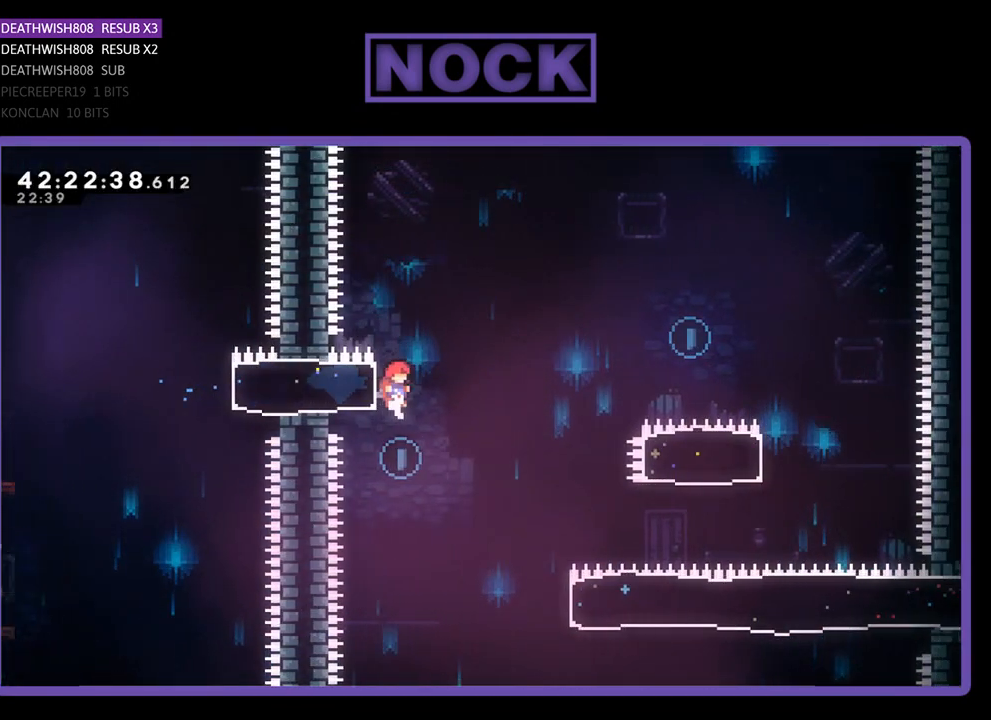
{"buttons": ["R2", "DPAD_UP", "DPAD_RIGHT"], "left_stick": "center", "events": [[133, "R2", "down"], [400, "DPAD_UP", "down"]]}
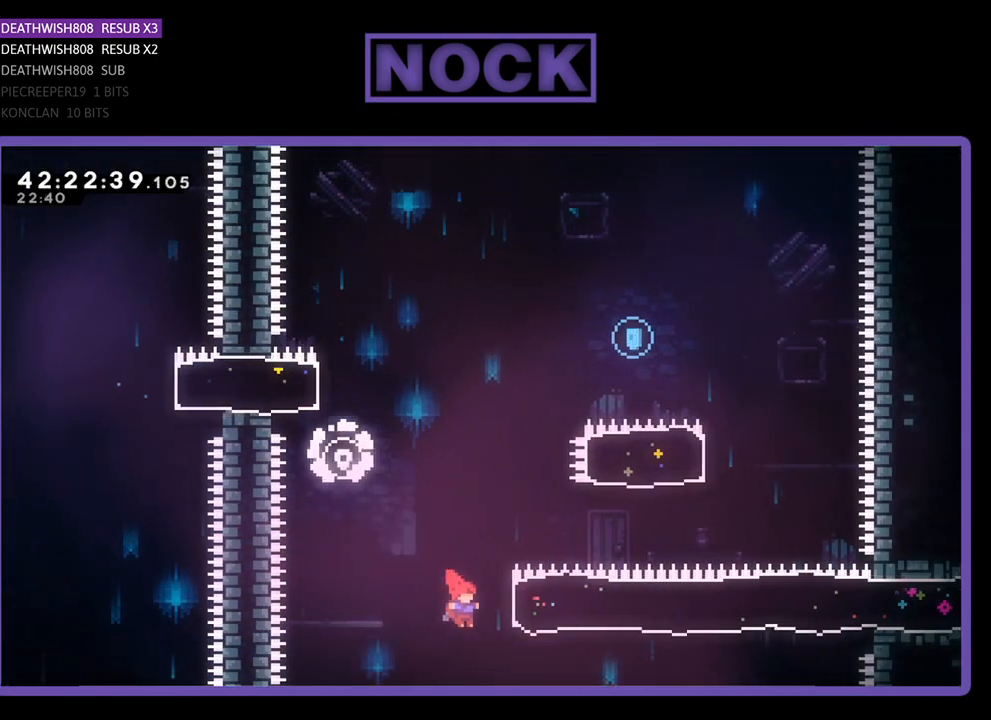
{"buttons": ["CIRCLE", "R2", "DPAD_UP"], "left_stick": "center", "events": [[200, "CIRCLE", "down"], [400, "DPAD_RIGHT", "up"], [433, "CIRCLE", "up"], [500, "CIRCLE", "down"]]}
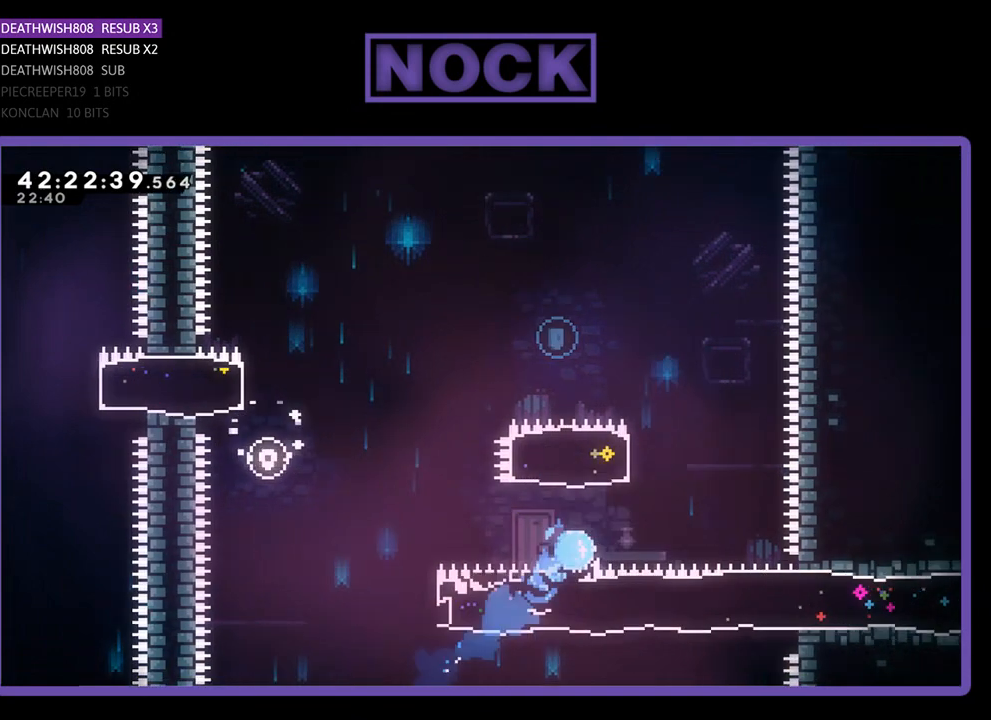
{"buttons": ["R2", "DPAD_UP", "DPAD_LEFT"], "left_stick": "center", "events": [[300, "DPAD_LEFT", "down"], [500, "CIRCLE", "up"]]}
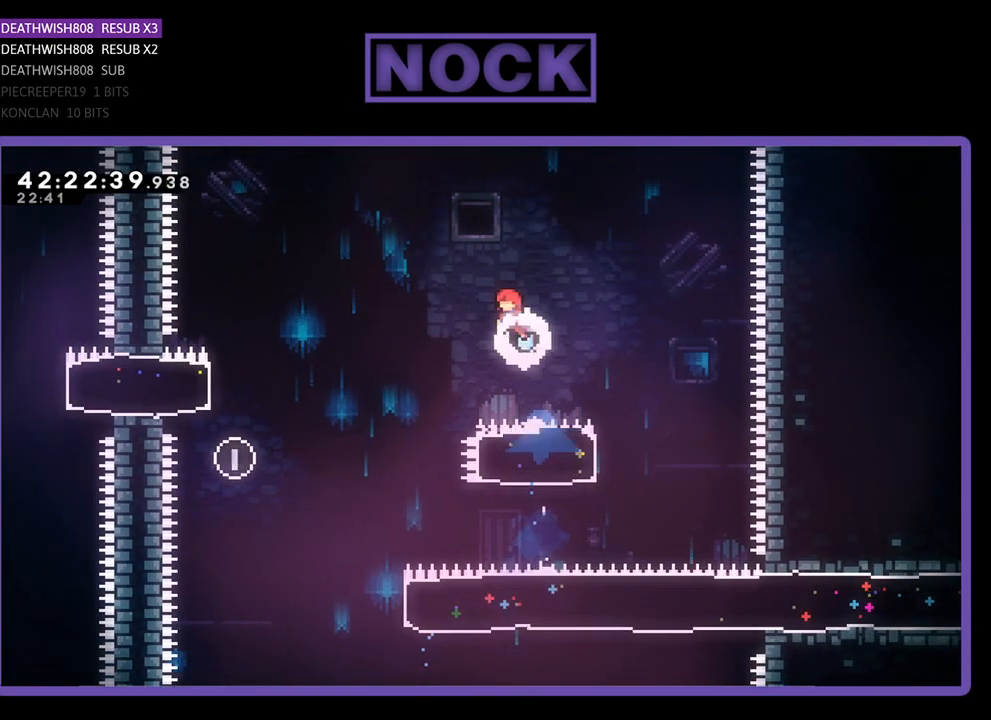
{"buttons": ["R2", "DPAD_UP", "DPAD_LEFT"], "left_stick": "center", "events": []}
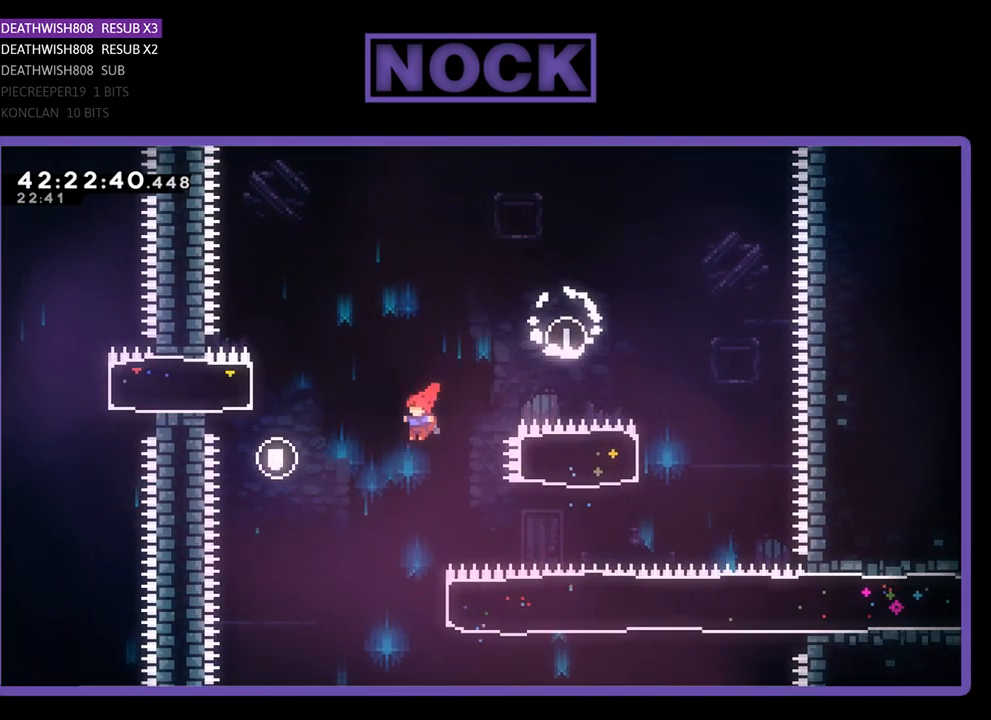
{"buttons": ["CIRCLE", "R2", "DPAD_RIGHT"], "left_stick": "center", "events": [[67, "DPAD_UP", "up"], [100, "DPAD_LEFT", "up"], [300, "DPAD_RIGHT", "down"], [400, "CIRCLE", "down"]]}
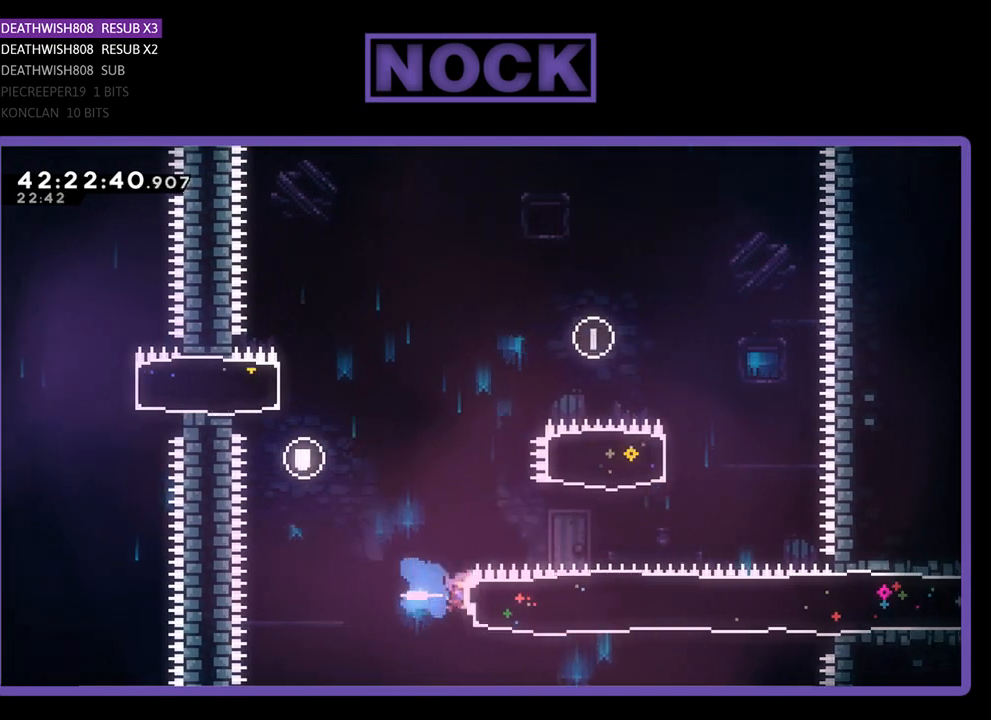
{"buttons": ["R2", "DPAD_RIGHT"], "left_stick": "center", "events": [[133, "CIRCLE", "up"]]}
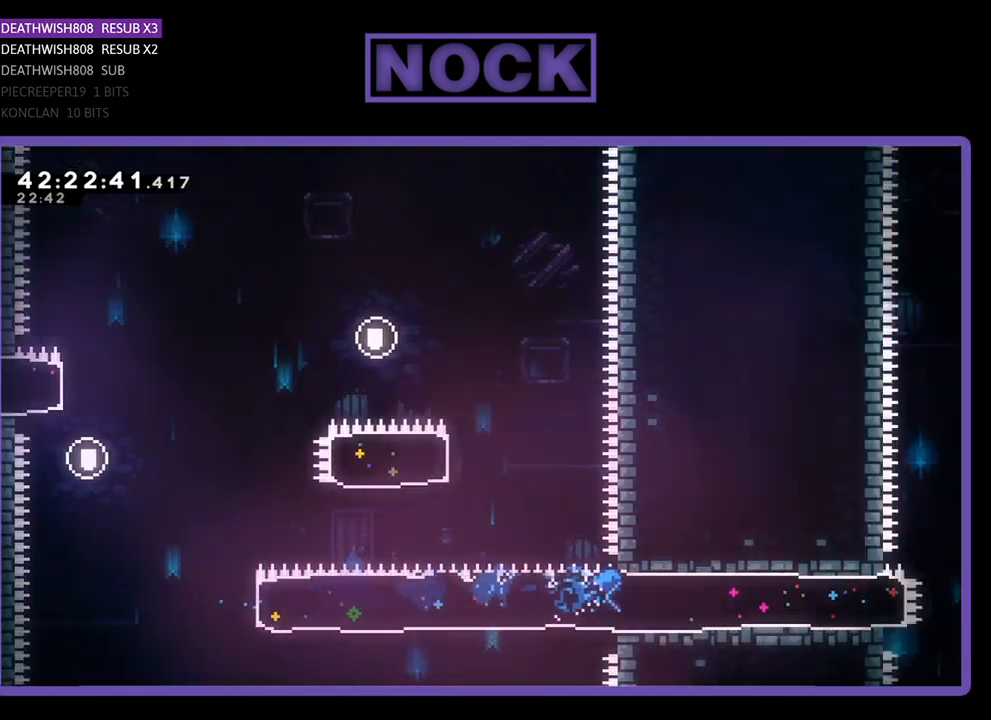
{"buttons": ["CROSS", "R2", "DPAD_RIGHT"], "left_stick": "center", "events": [[500, "CROSS", "down"]]}
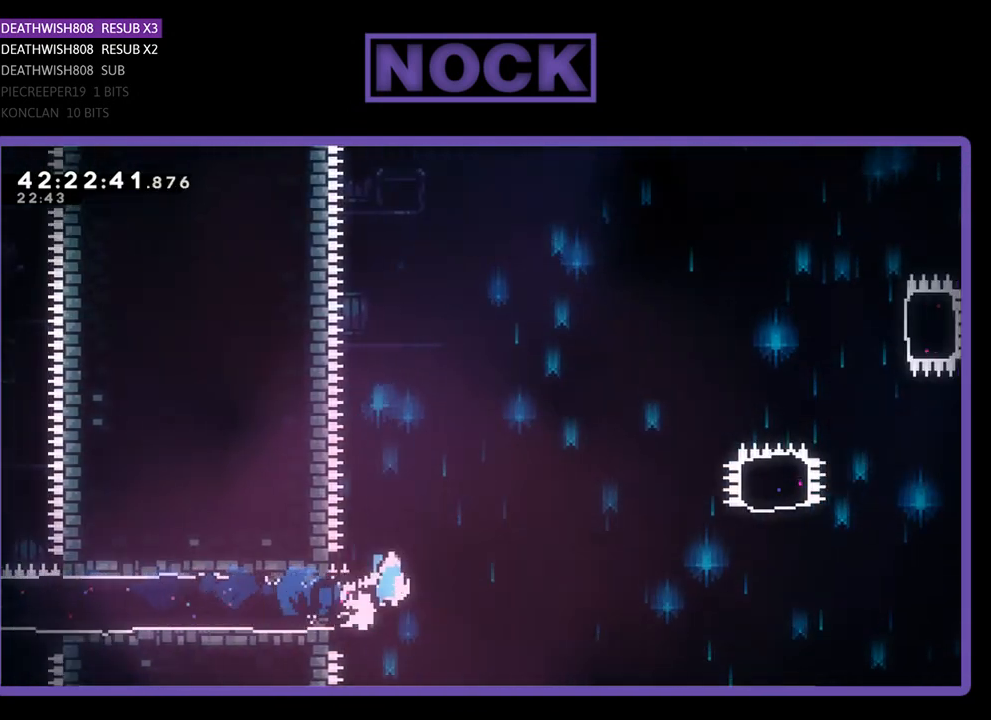
{"buttons": ["CROSS", "R2", "DPAD_RIGHT"], "left_stick": "center", "events": []}
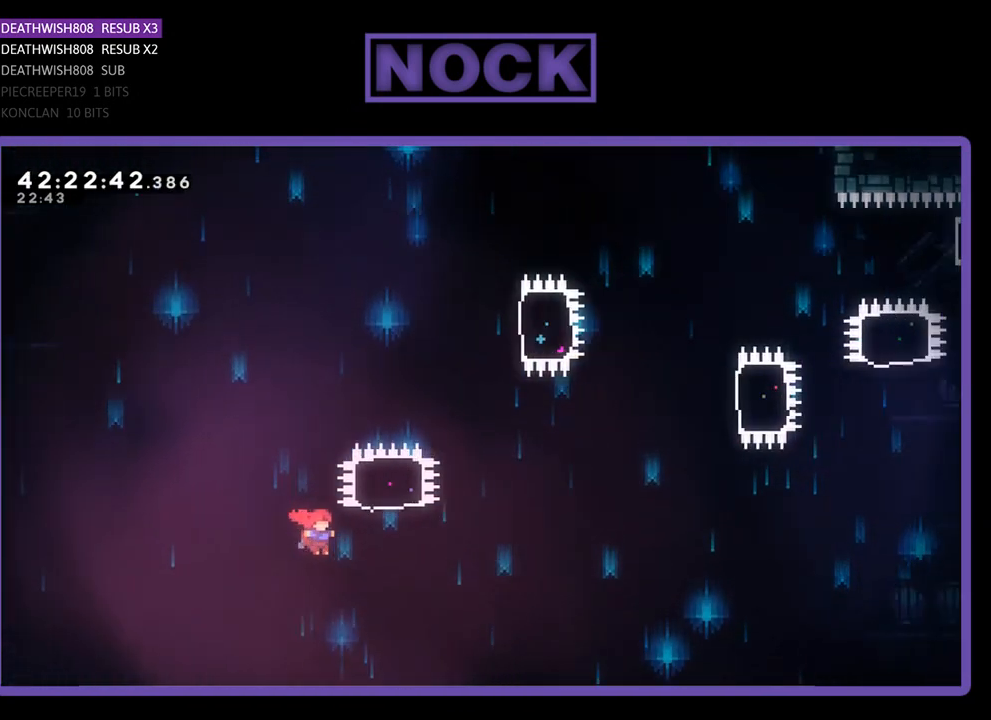
{"buttons": ["CIRCLE", "R2", "DPAD_UP"], "left_stick": "center", "events": [[33, "CROSS", "up"], [100, "DPAD_UP", "down"], [133, "CIRCLE", "down"], [167, "DPAD_RIGHT", "up"]]}
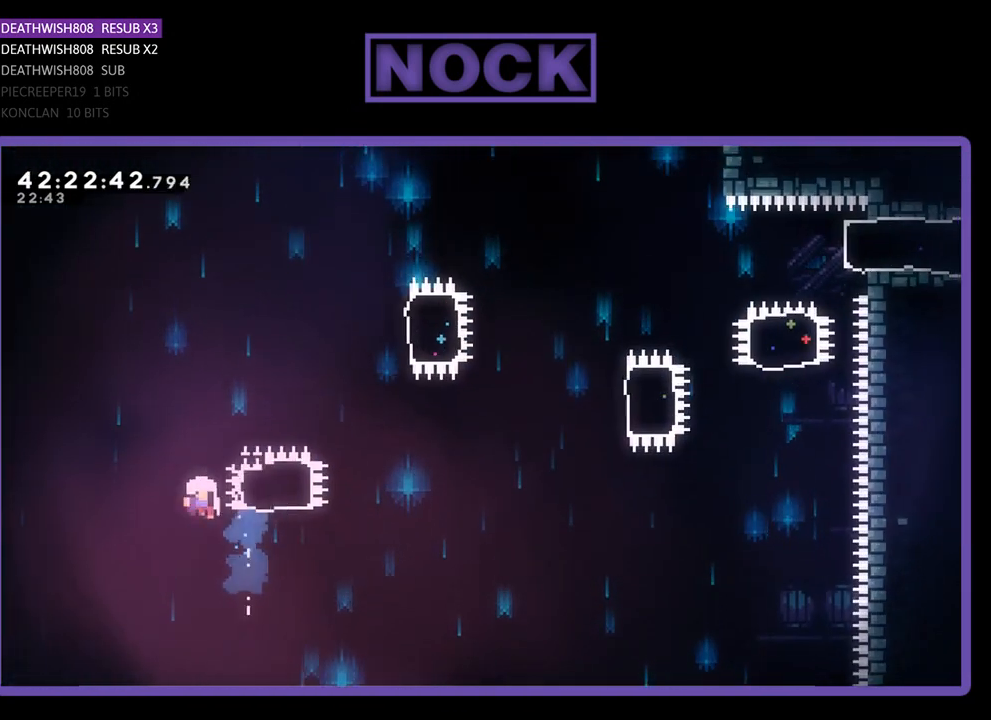
{"buttons": [], "left_stick": "center", "events": [[100, "CIRCLE", "up"], [333, "DPAD_RIGHT", "down"], [333, "DPAD_UP", "up"], [367, "DPAD_RIGHT", "up"], [400, "R2", "up"]]}
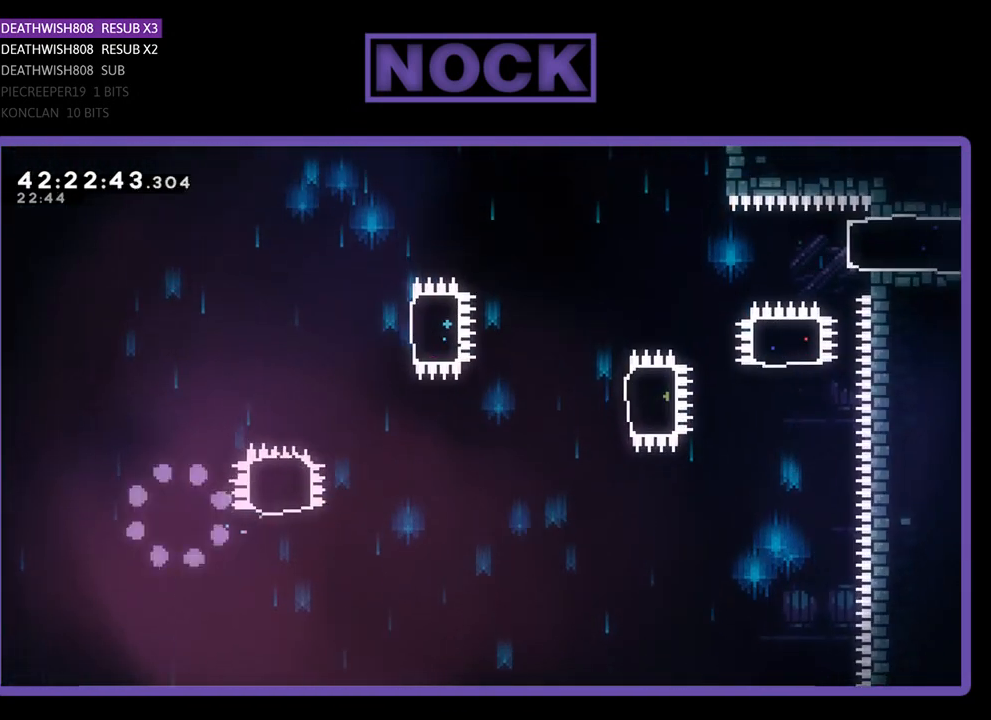
{"buttons": [], "left_stick": "center", "events": []}
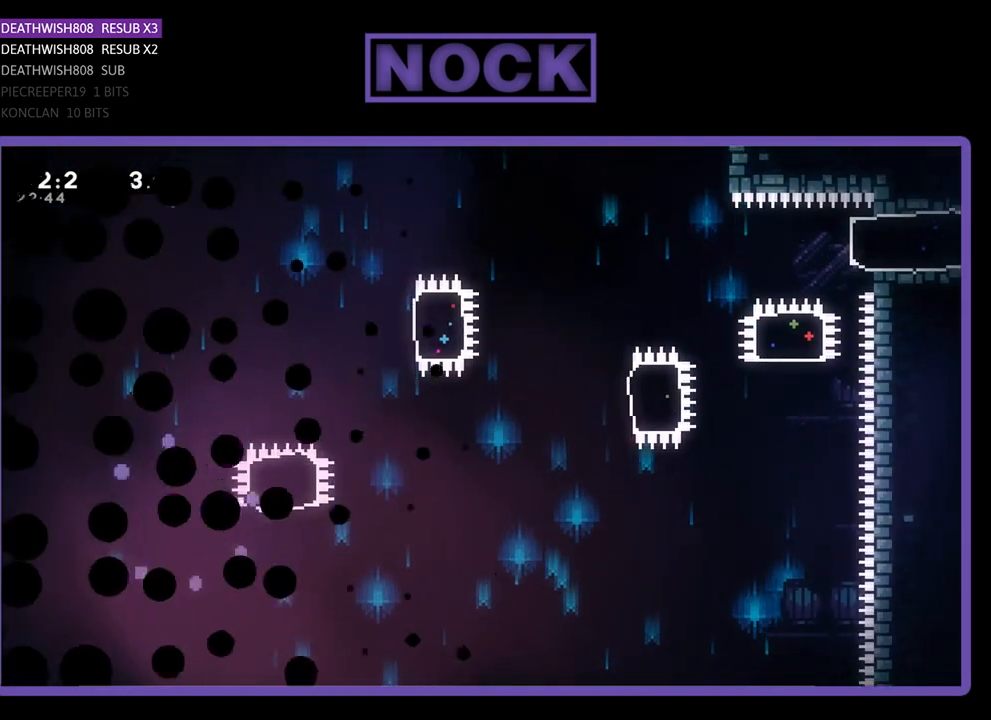
{"buttons": ["R2"], "left_stick": "center", "events": [[100, "R2", "down"]]}
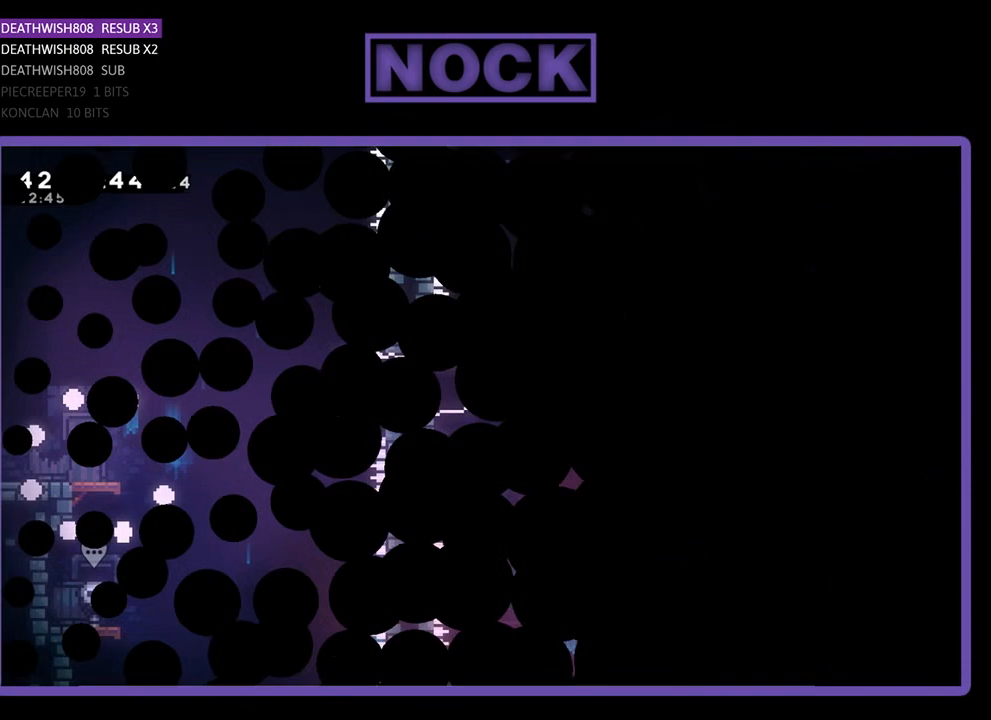
{"buttons": ["R2", "DPAD_RIGHT"], "left_stick": "center", "events": [[133, "DPAD_RIGHT", "down"]]}
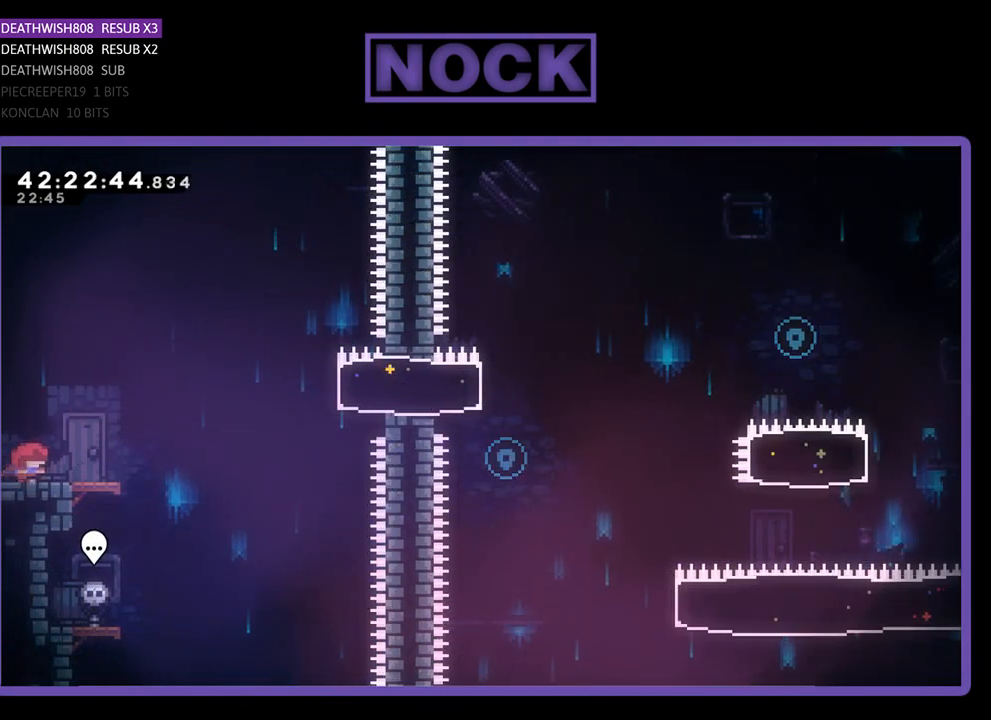
{"buttons": ["CROSS", "R2", "DPAD_RIGHT"], "left_stick": "center", "events": [[467, "CROSS", "down"]]}
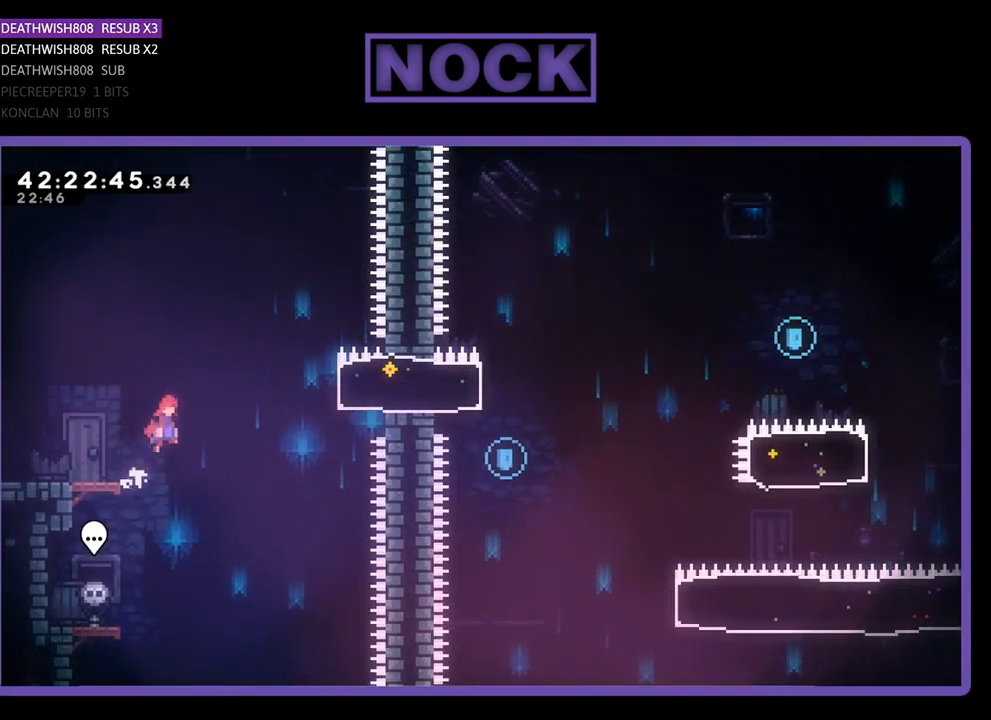
{"buttons": ["R2"], "left_stick": "center", "events": [[33, "DPAD_UP", "down"], [200, "CROSS", "up"], [267, "CIRCLE", "down"], [267, "DPAD_UP", "up"], [467, "CIRCLE", "up"], [500, "DPAD_RIGHT", "up"]]}
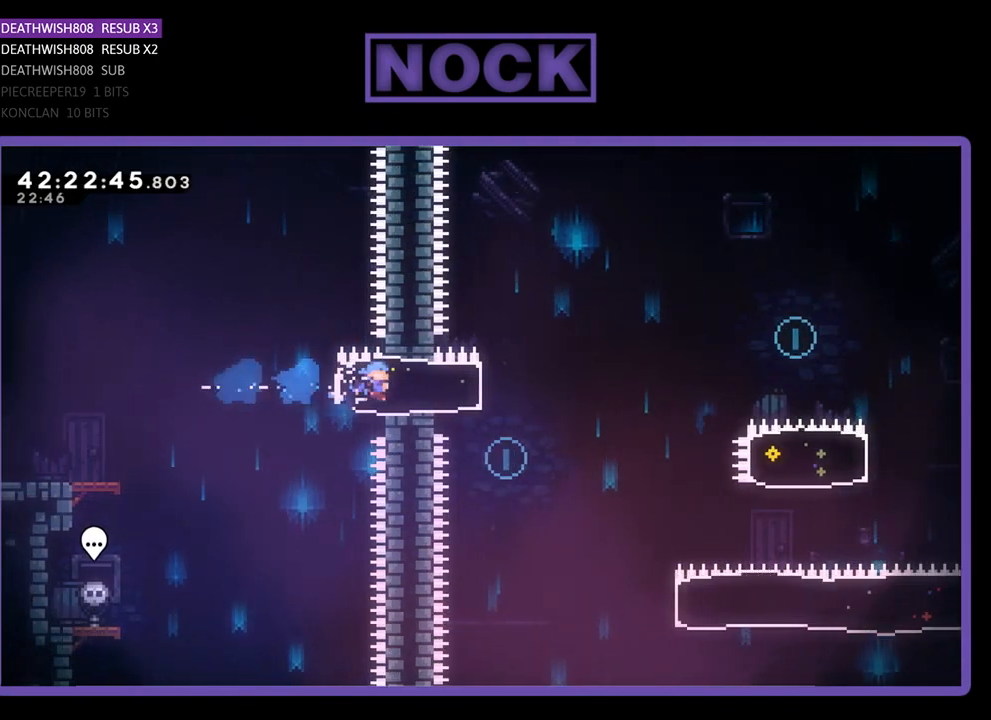
{"buttons": ["DPAD_UP", "DPAD_RIGHT"], "left_stick": "center", "events": [[67, "DPAD_LEFT", "down"], [333, "DPAD_LEFT", "up"], [367, "R2", "up"], [500, "DPAD_RIGHT", "down"], [500, "DPAD_UP", "down"]]}
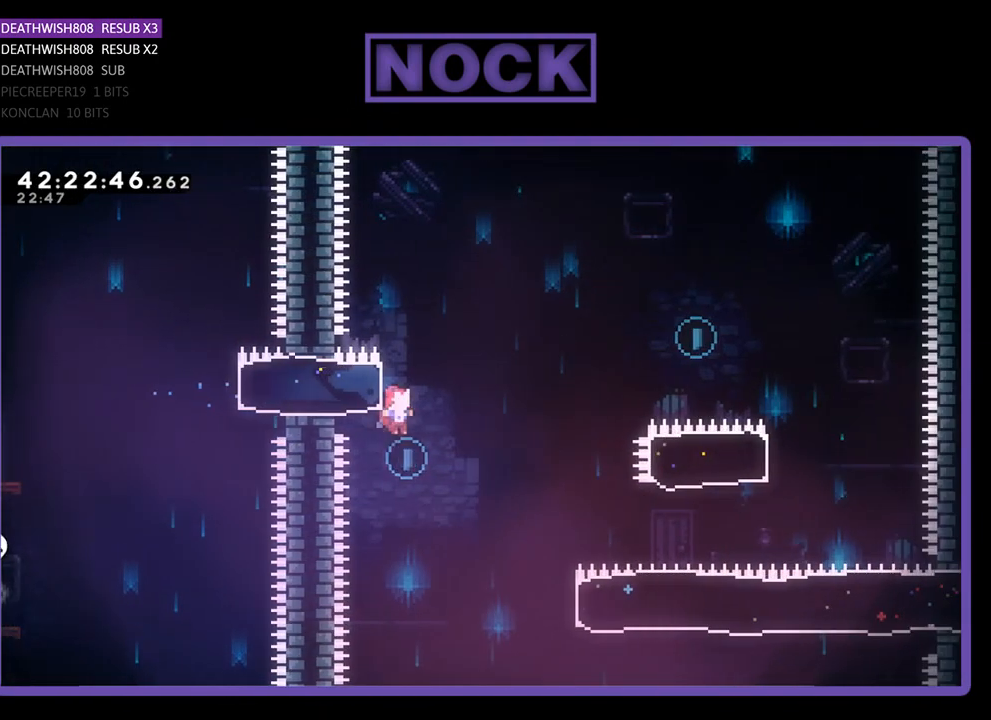
{"buttons": ["R2", "DPAD_RIGHT"], "left_stick": "center", "events": [[67, "DPAD_UP", "up"], [100, "R2", "down"]]}